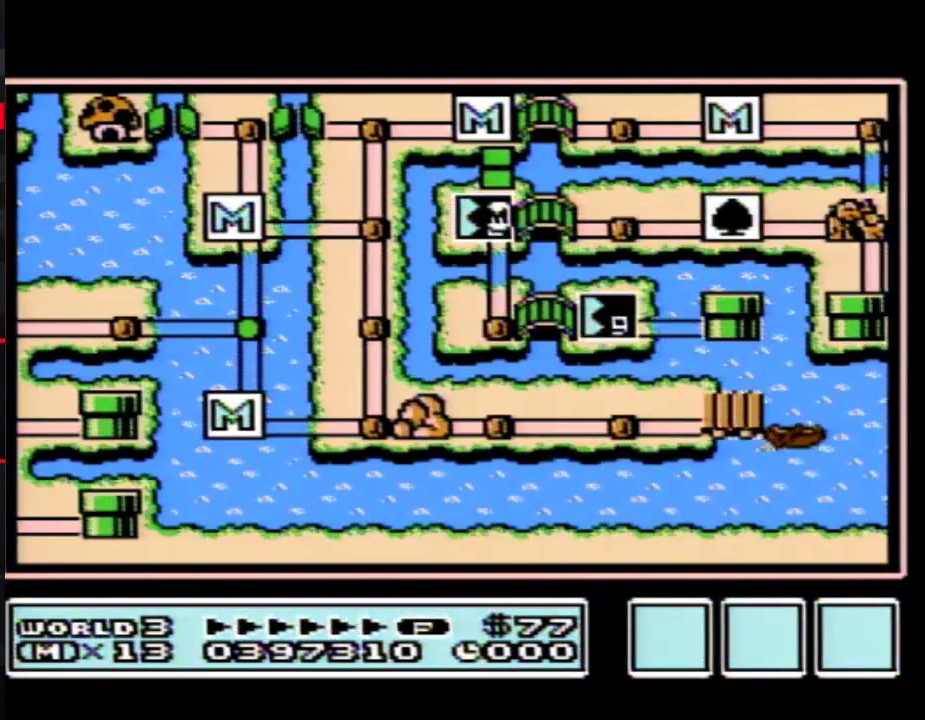
Gameplay with a controller (Nintendo layout); each line is a JSON object with the inputs held at the frame after it. "events" lists button and stick changes between this image and that frame as [ms after this image, input, new state], when the widget could be followed in between. Not read: L3 R3.
{"buttons": ["DPAD_DOWN"], "events": [[100, "DPAD_DOWN", "down"]]}
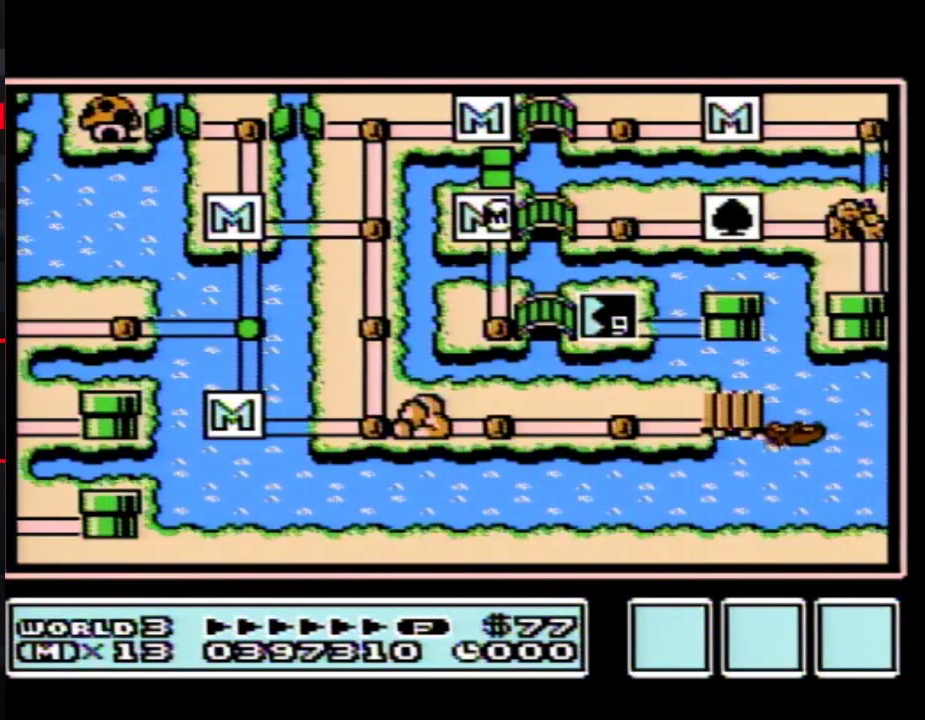
{"buttons": [], "events": [[467, "DPAD_DOWN", "up"]]}
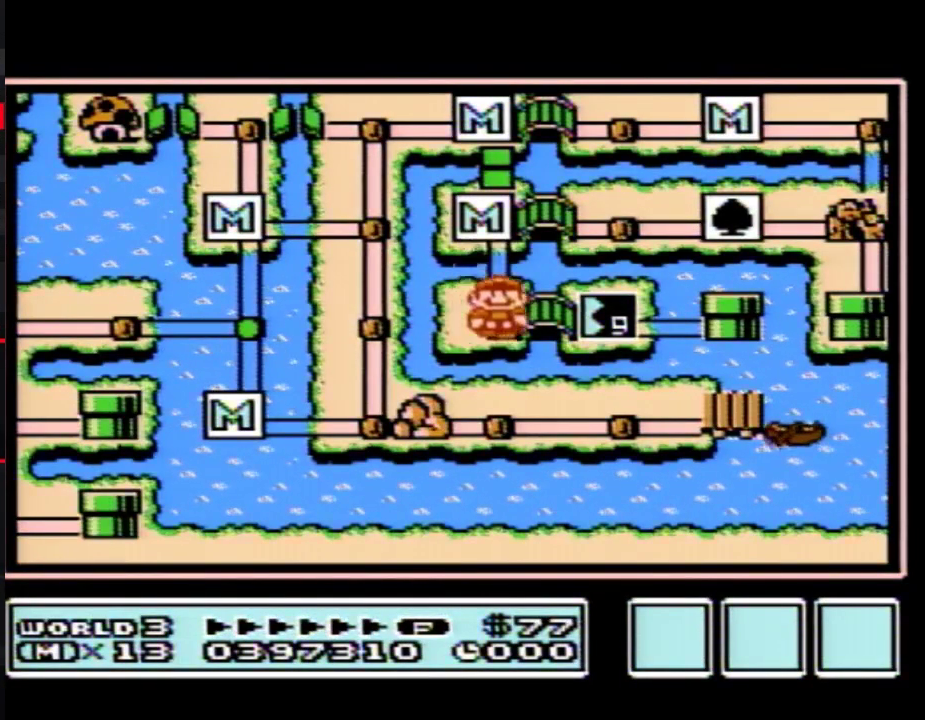
{"buttons": ["DPAD_RIGHT"], "events": [[33, "DPAD_RIGHT", "down"]]}
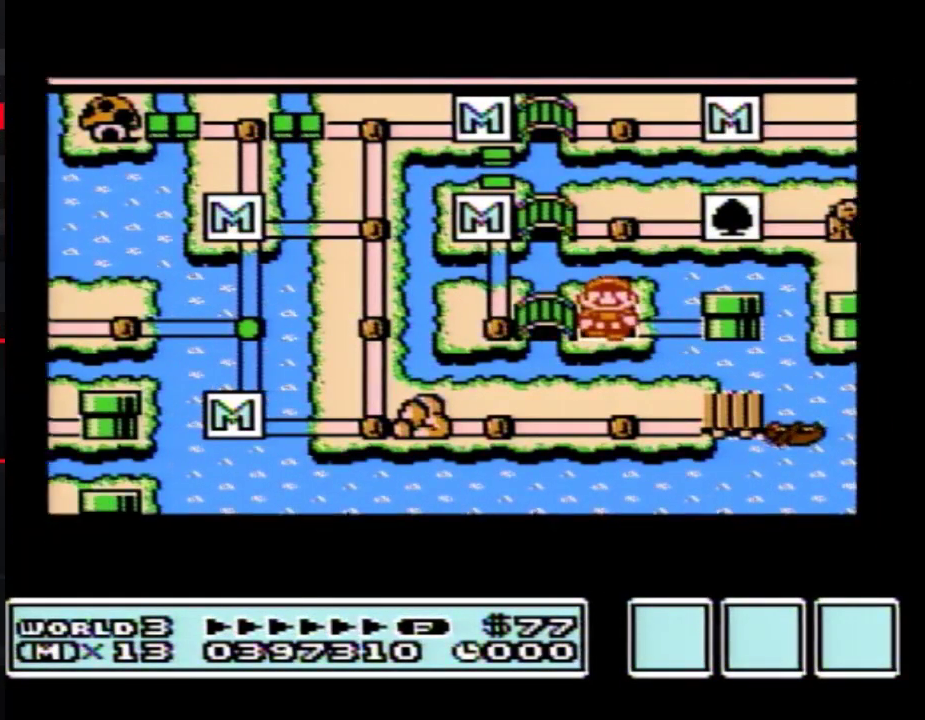
{"buttons": ["DPAD_RIGHT"], "events": []}
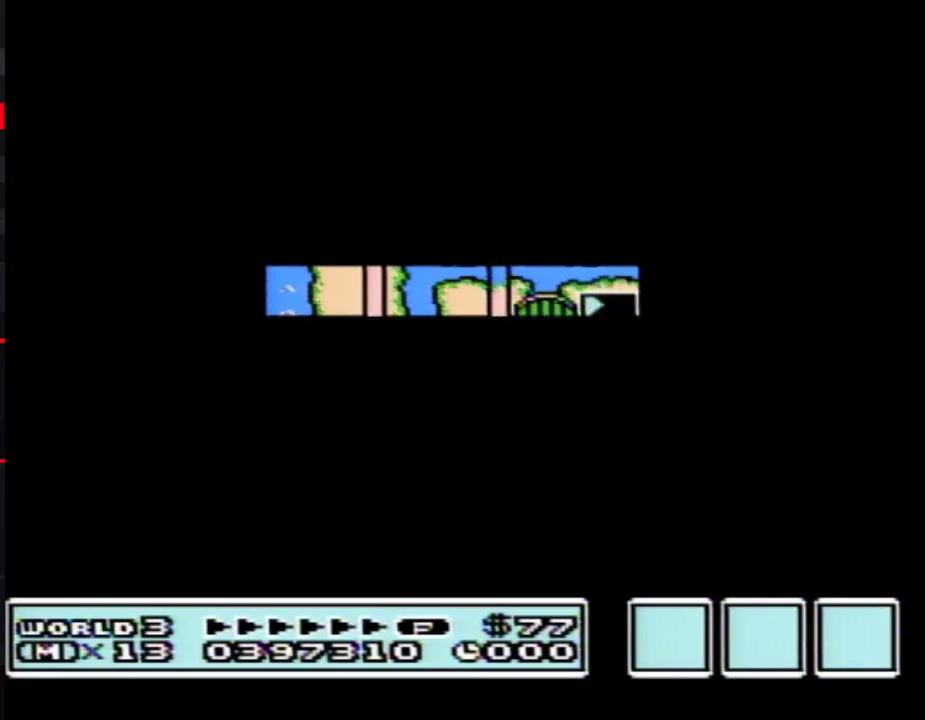
{"buttons": ["B", "DPAD_RIGHT"], "events": [[383, "DPAD_RIGHT", "up"], [433, "B", "down"], [433, "DPAD_RIGHT", "down"]]}
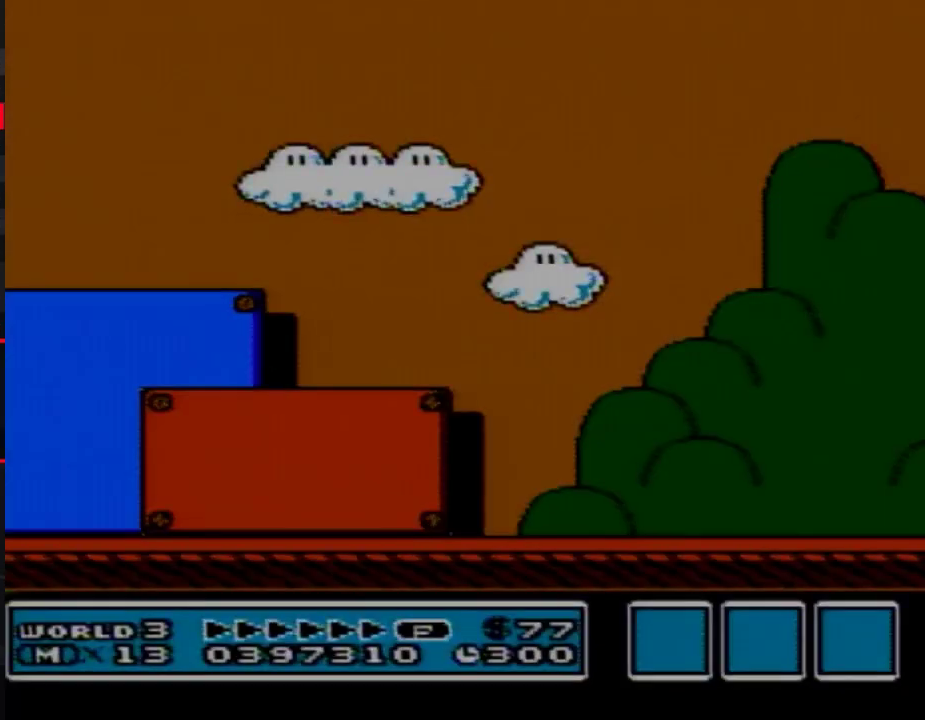
{"buttons": ["B", "DPAD_RIGHT"], "events": []}
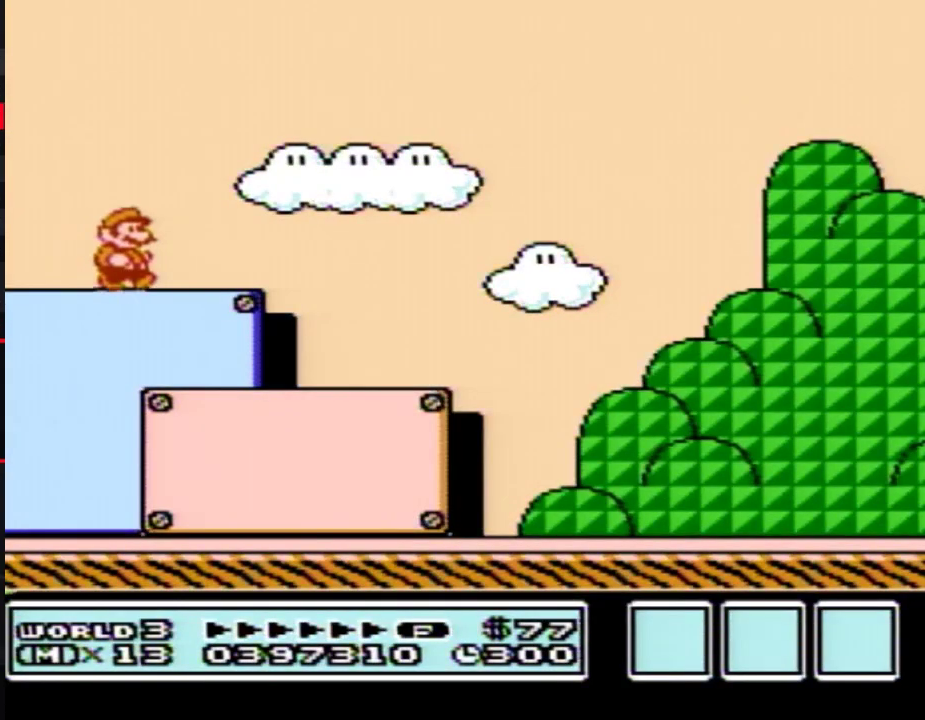
{"buttons": ["B", "DPAD_RIGHT"], "events": []}
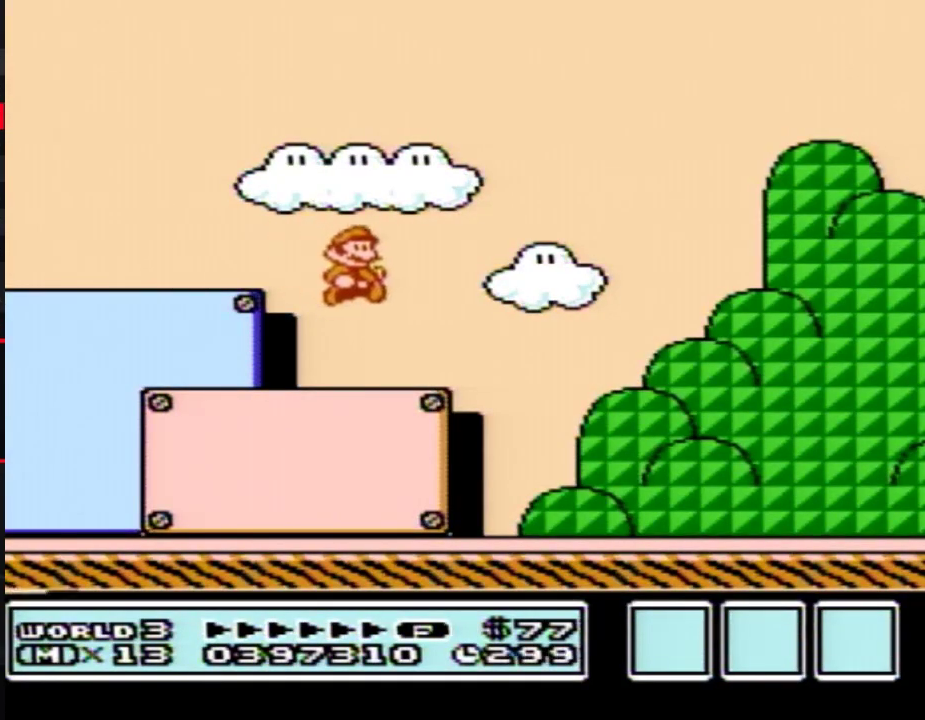
{"buttons": ["B", "DPAD_RIGHT"], "events": []}
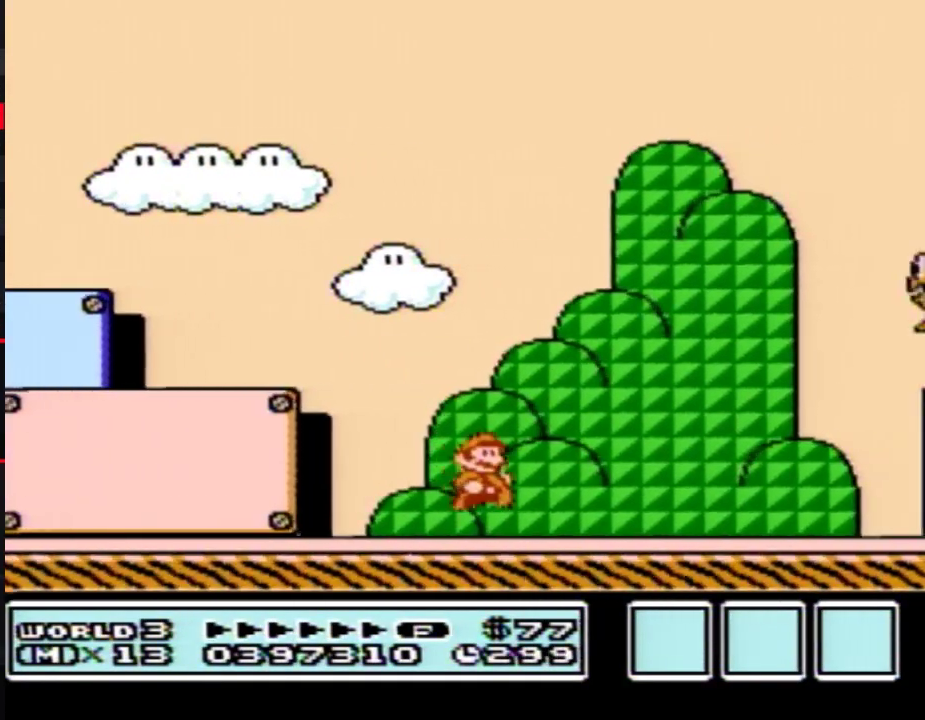
{"buttons": ["A", "DPAD_RIGHT"], "events": [[117, "A", "down"], [433, "B", "up"]]}
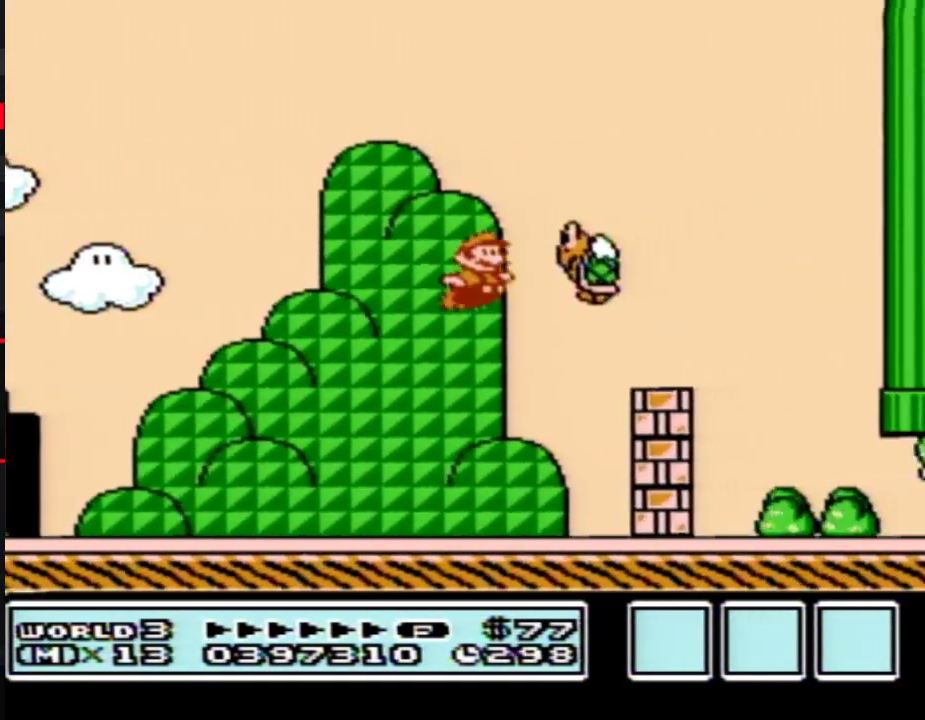
{"buttons": ["B", "DPAD_RIGHT"], "events": [[17, "B", "down"], [83, "A", "up"]]}
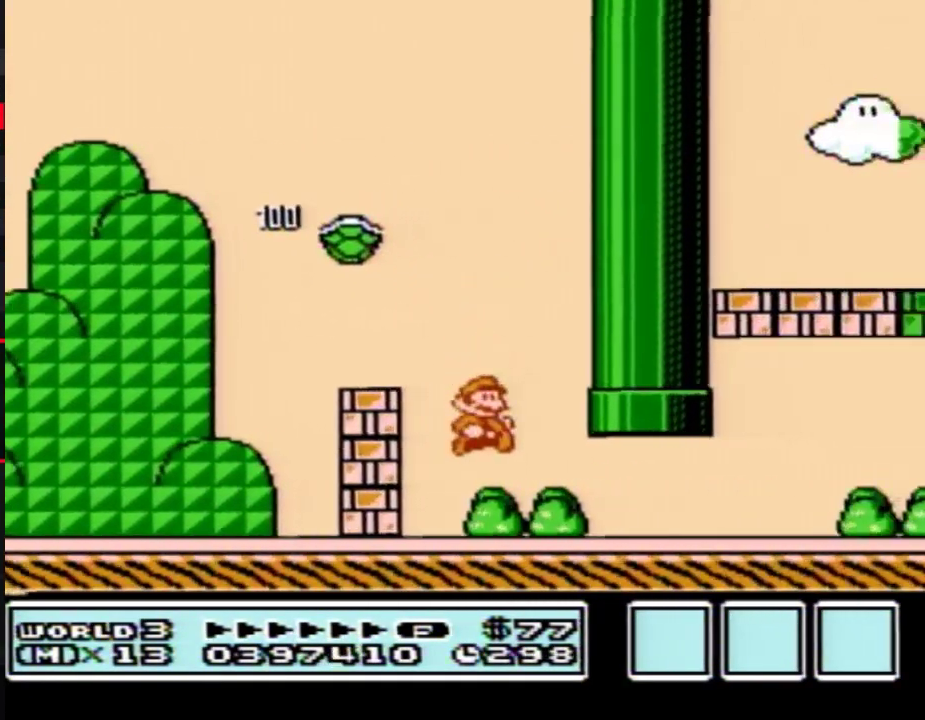
{"buttons": ["B", "DPAD_RIGHT"], "events": []}
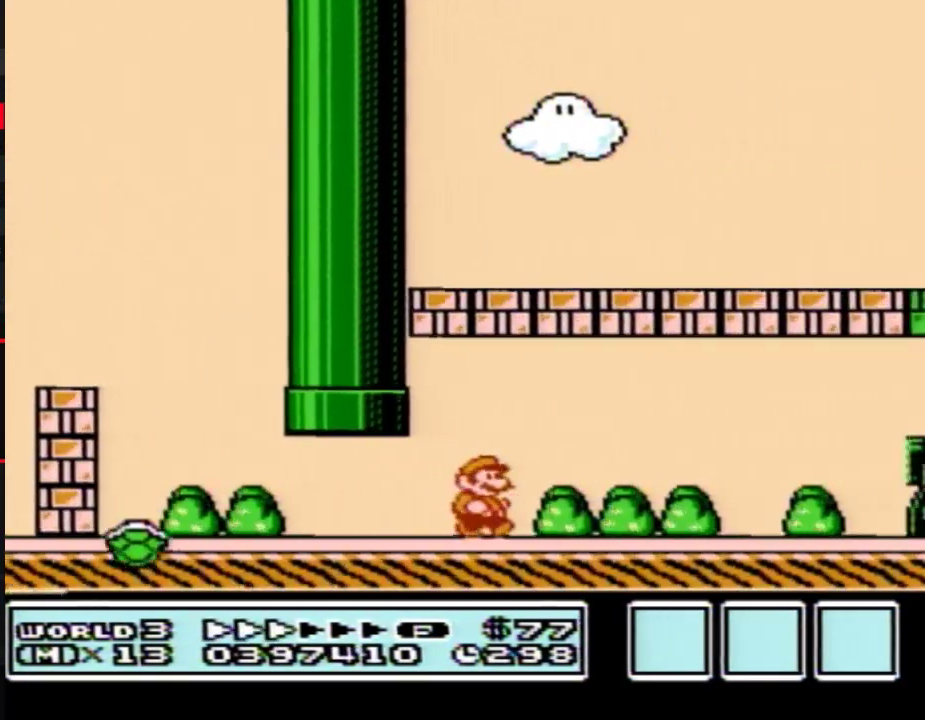
{"buttons": ["B", "DPAD_RIGHT"], "events": []}
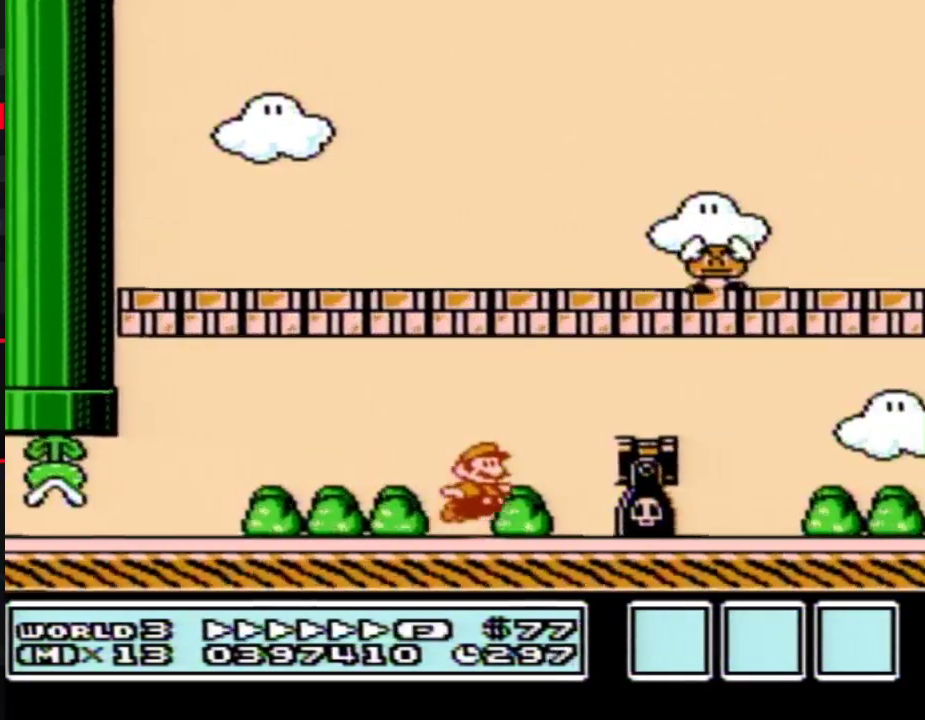
{"buttons": ["B", "DPAD_RIGHT"], "events": [[17, "A", "down"], [233, "A", "up"]]}
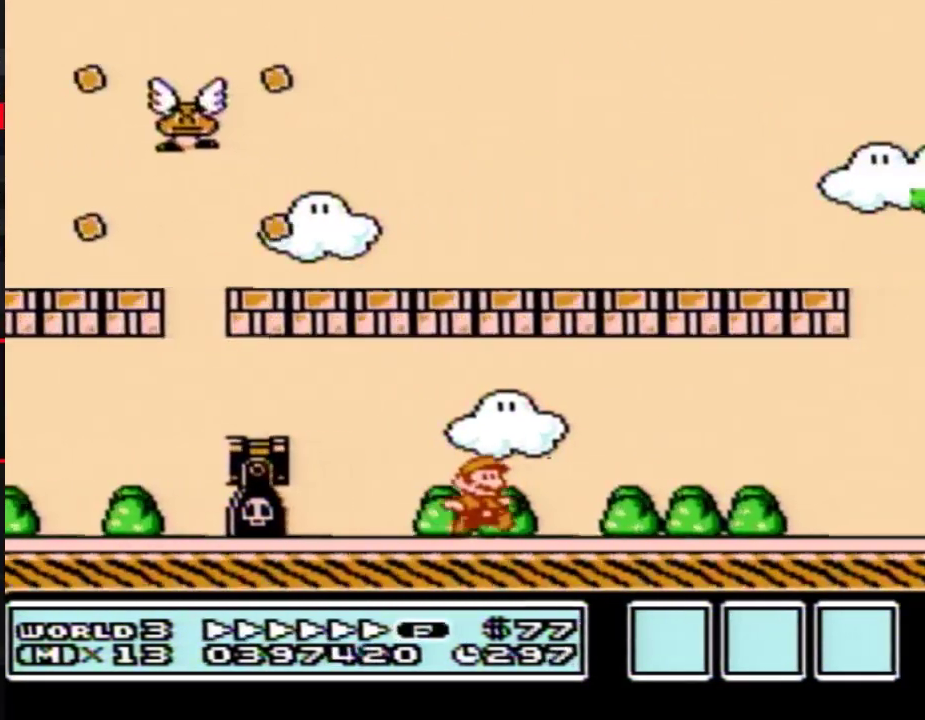
{"buttons": ["A", "B", "DPAD_RIGHT"], "events": [[483, "A", "down"]]}
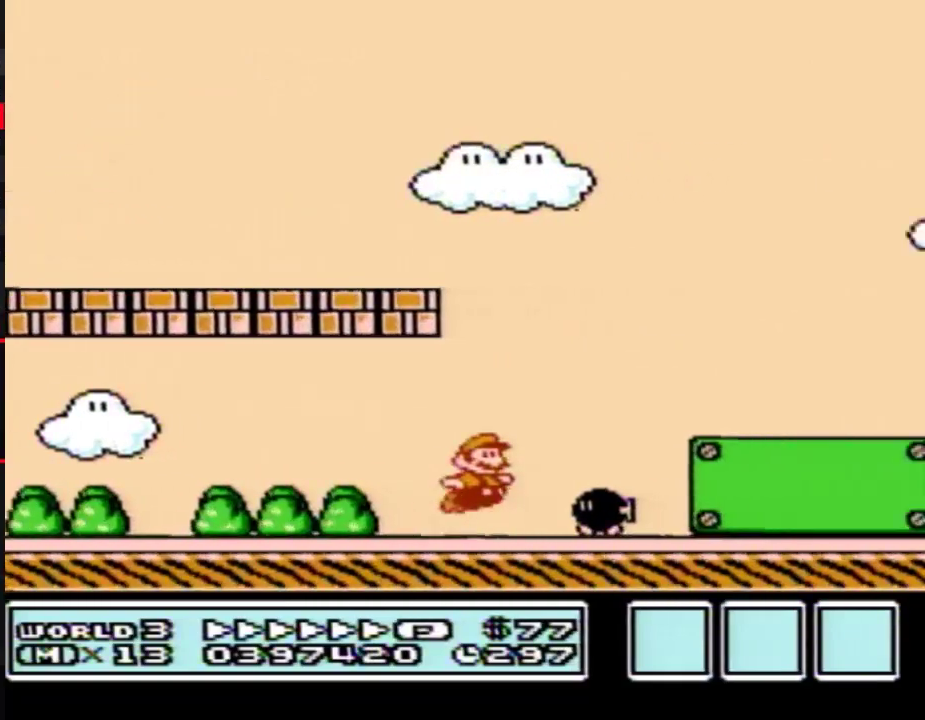
{"buttons": ["A", "B", "DPAD_RIGHT"], "events": []}
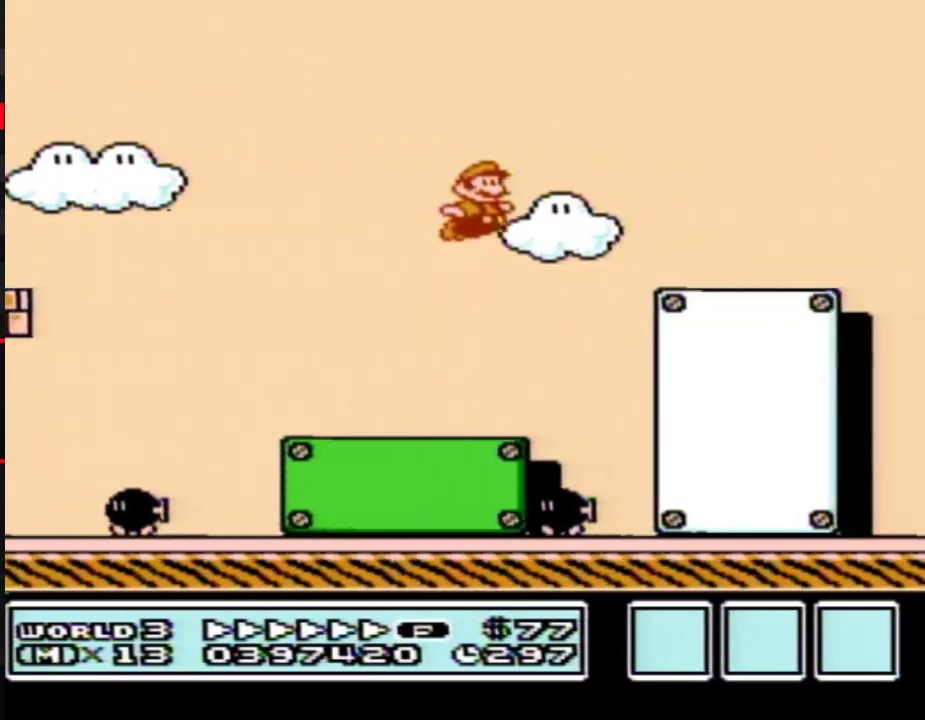
{"buttons": ["B", "DPAD_RIGHT"], "events": [[83, "A", "up"]]}
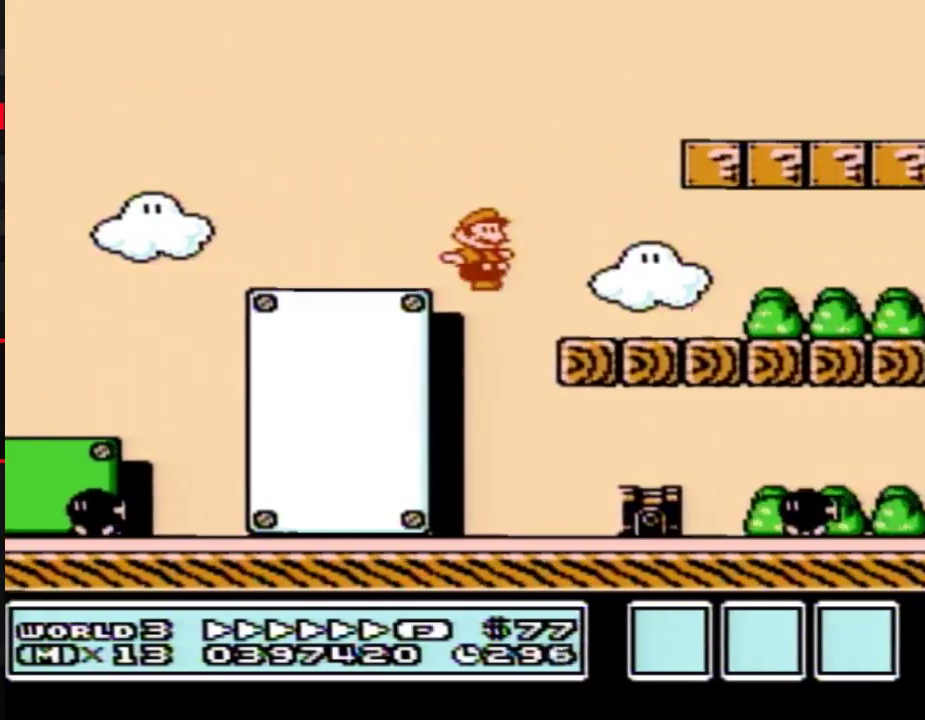
{"buttons": ["B", "DPAD_RIGHT"], "events": []}
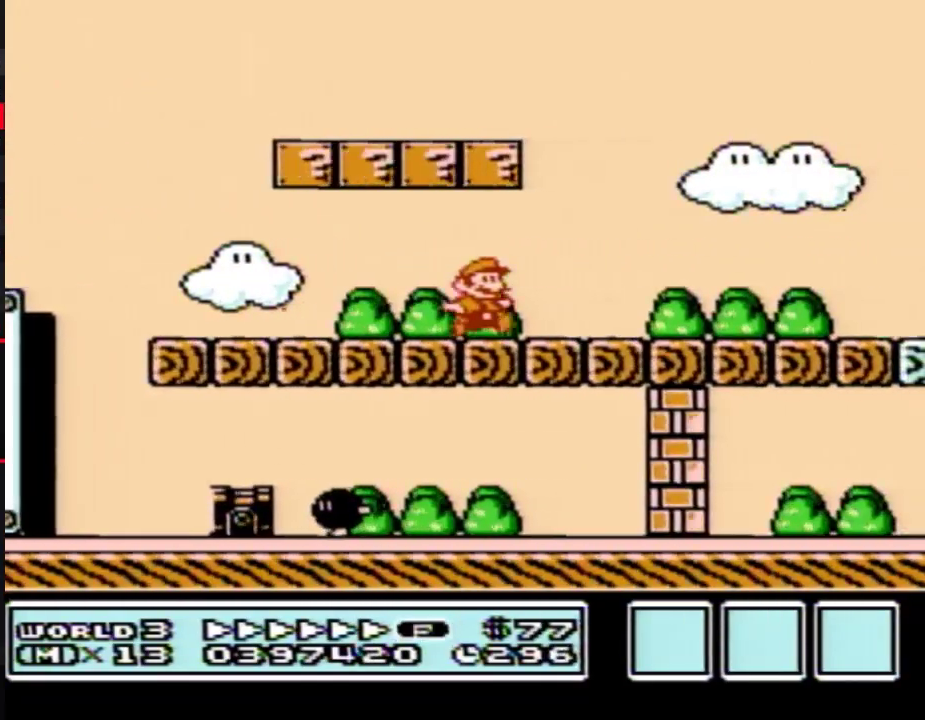
{"buttons": ["B", "DPAD_RIGHT"], "events": [[367, "A", "down"], [483, "A", "up"]]}
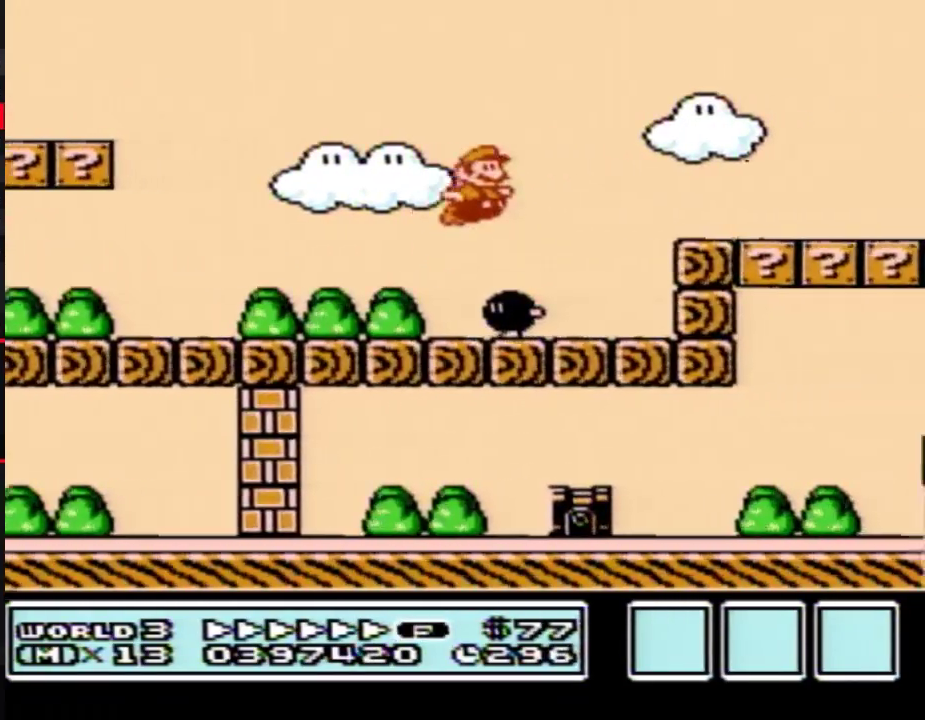
{"buttons": ["B", "DPAD_RIGHT"], "events": []}
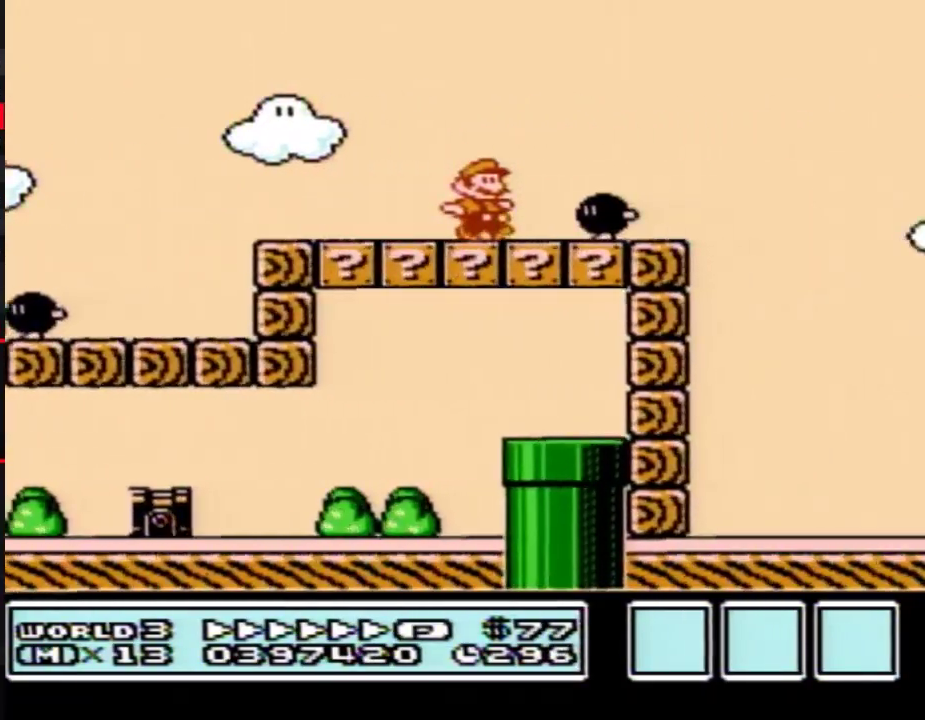
{"buttons": ["B", "DPAD_RIGHT"], "events": [[83, "A", "down"], [150, "A", "up"]]}
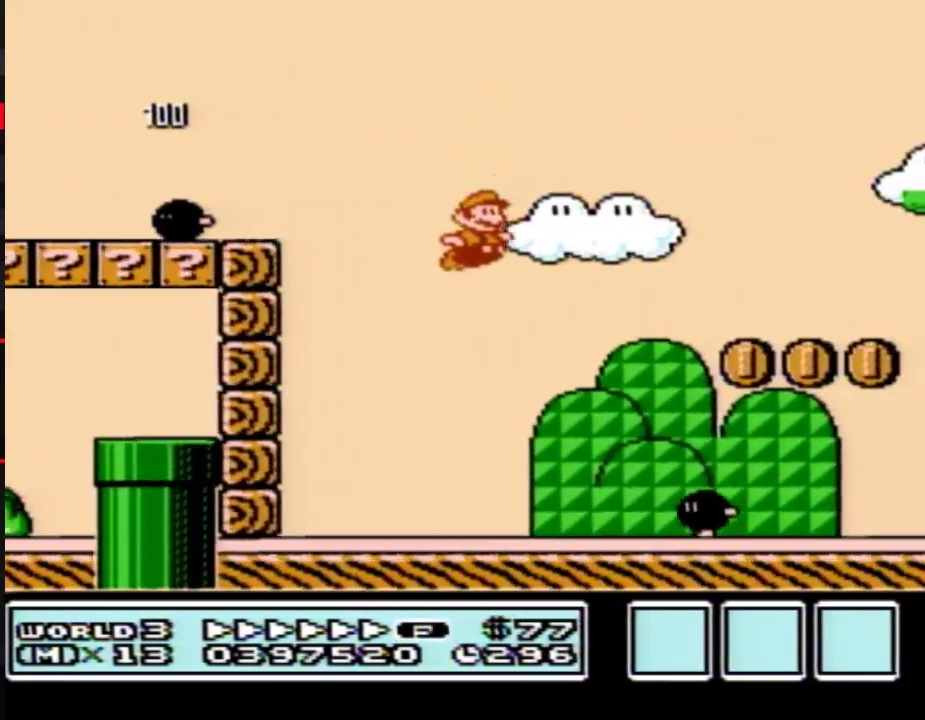
{"buttons": ["A", "B", "DPAD_RIGHT"], "events": [[450, "A", "down"]]}
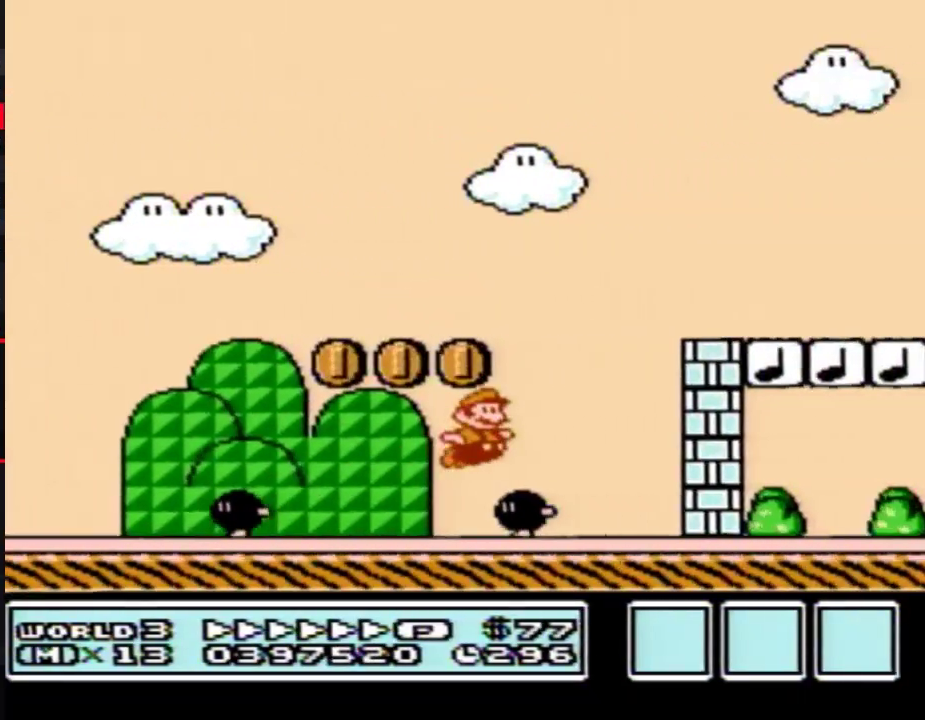
{"buttons": ["B", "DPAD_RIGHT"], "events": [[300, "A", "up"]]}
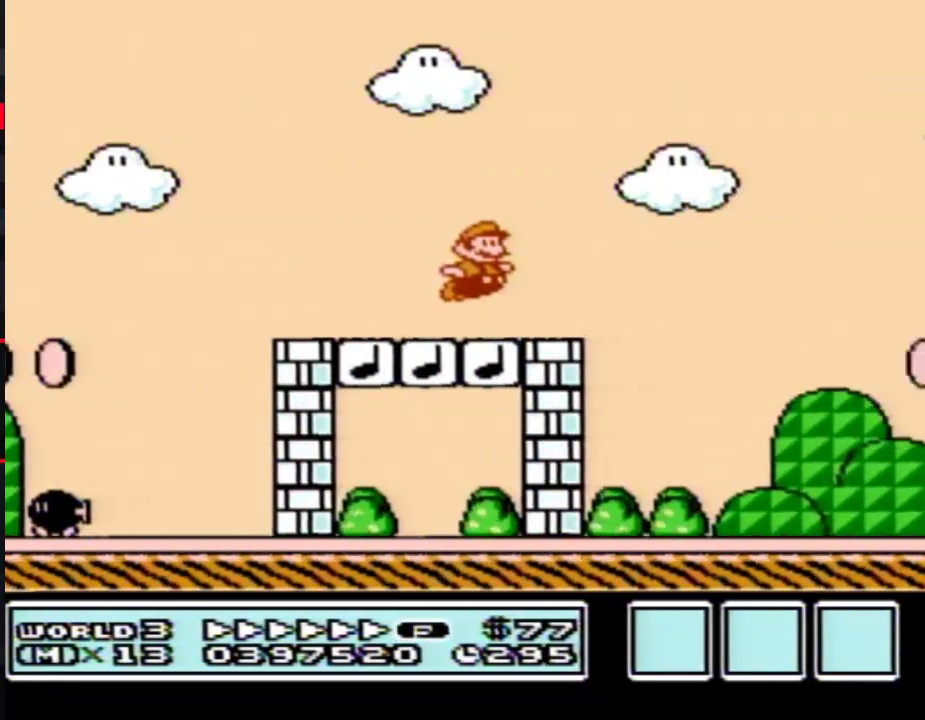
{"buttons": ["A", "B", "DPAD_RIGHT"], "events": [[183, "A", "down"]]}
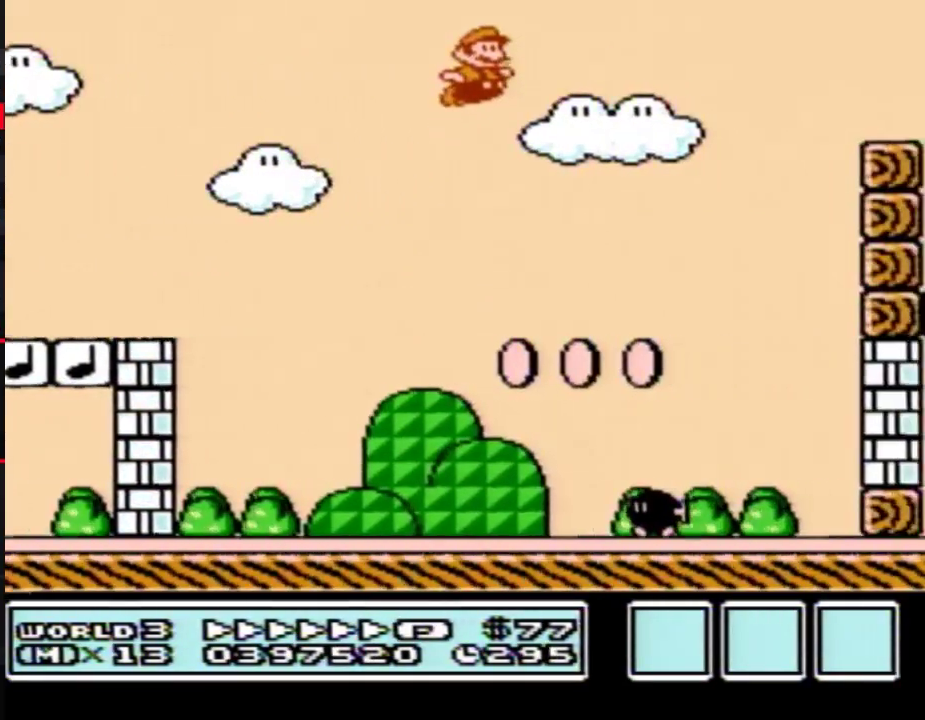
{"buttons": ["A", "B", "DPAD_RIGHT"], "events": []}
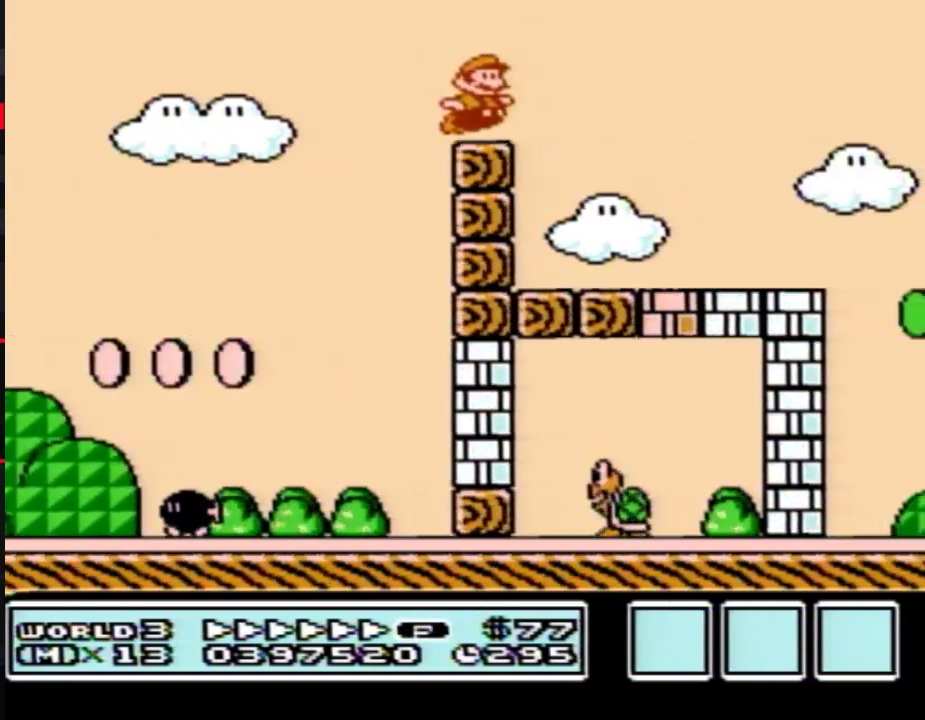
{"buttons": ["A", "B", "DPAD_RIGHT"], "events": [[83, "A", "up"], [450, "A", "down"]]}
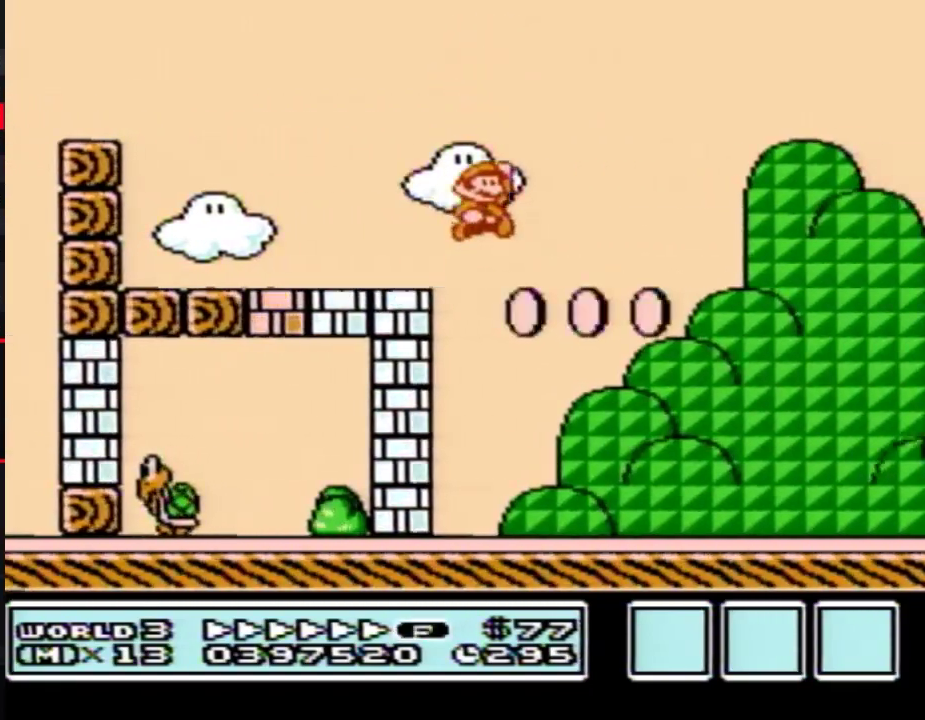
{"buttons": ["A", "B", "DPAD_RIGHT"], "events": [[400, "B", "up"], [483, "B", "down"]]}